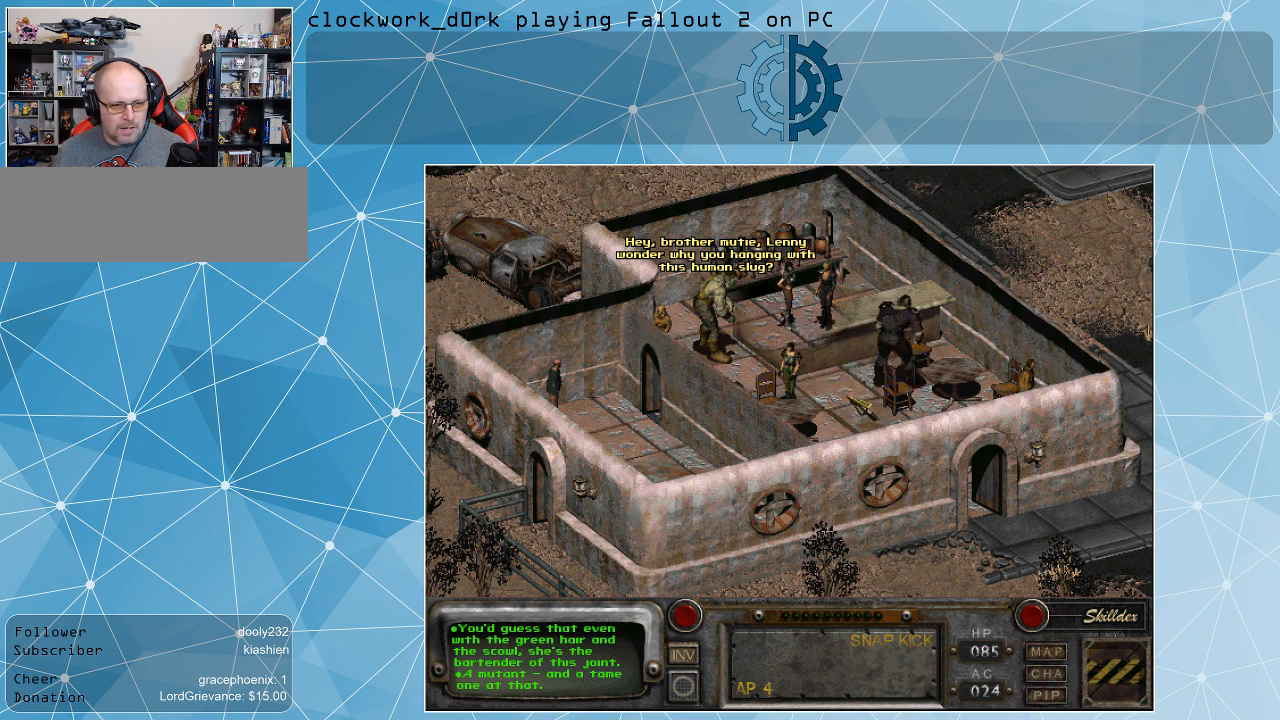
Gameplay with keyboard and mouse; each line is a JSON object with the keys and mouse buttons held at the frame after it. "events" lists presses ("down") and releases ("up") of ".", "/", "0", "1", "2", "3", "4", "5", "6", "7", "8", "9", "a", "alt_l", "alt_r", "b", "backslash", "backspace", "c", "caps_lock", "comma", "ctrl_l", "ctrl_r", "d", "e", "equals", "f", "g", "h", "i", "j", "k", "l", "lbracket", "m", "minus", "n", "o", "p", "q", "quote", "r", "rbracket", "return", "s", "semicolon", "shift_l", "shift_r", "space", "super", "t", "tab", "tilde", "u", "v", "w", "x", "y", "z", "mouse_left" and "mouse_right" between this image and that frame as [ms after this image, input, new state], when the widget could be followed in between. "mouse_left", "mouse_right" = the "left", "right" buttons of the "mouse" list. No other keys are recorded. Not read: mouse_move.
{"keys": [], "mouse": ["left"], "events": [[67, "mouse_right", "down"], [233, "mouse_right", "up"], [467, "mouse_left", "down"]]}
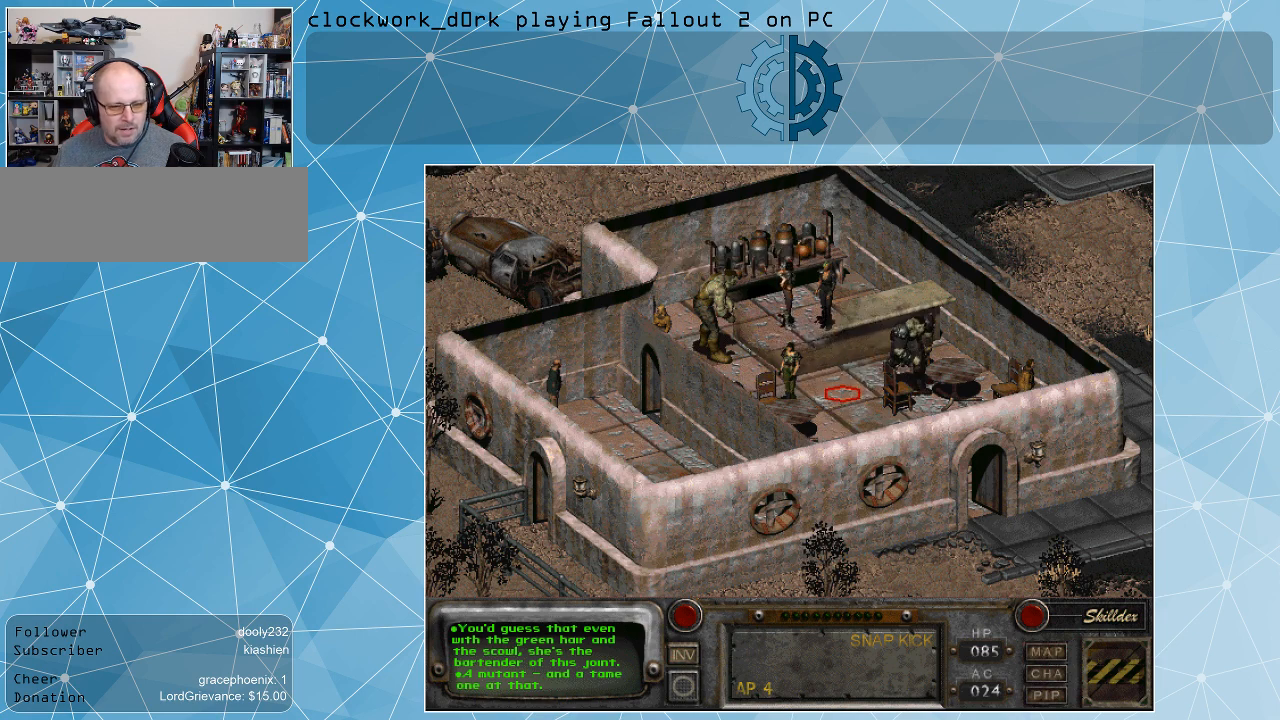
{"keys": [], "mouse": [], "events": [[33, "mouse_left", "up"]]}
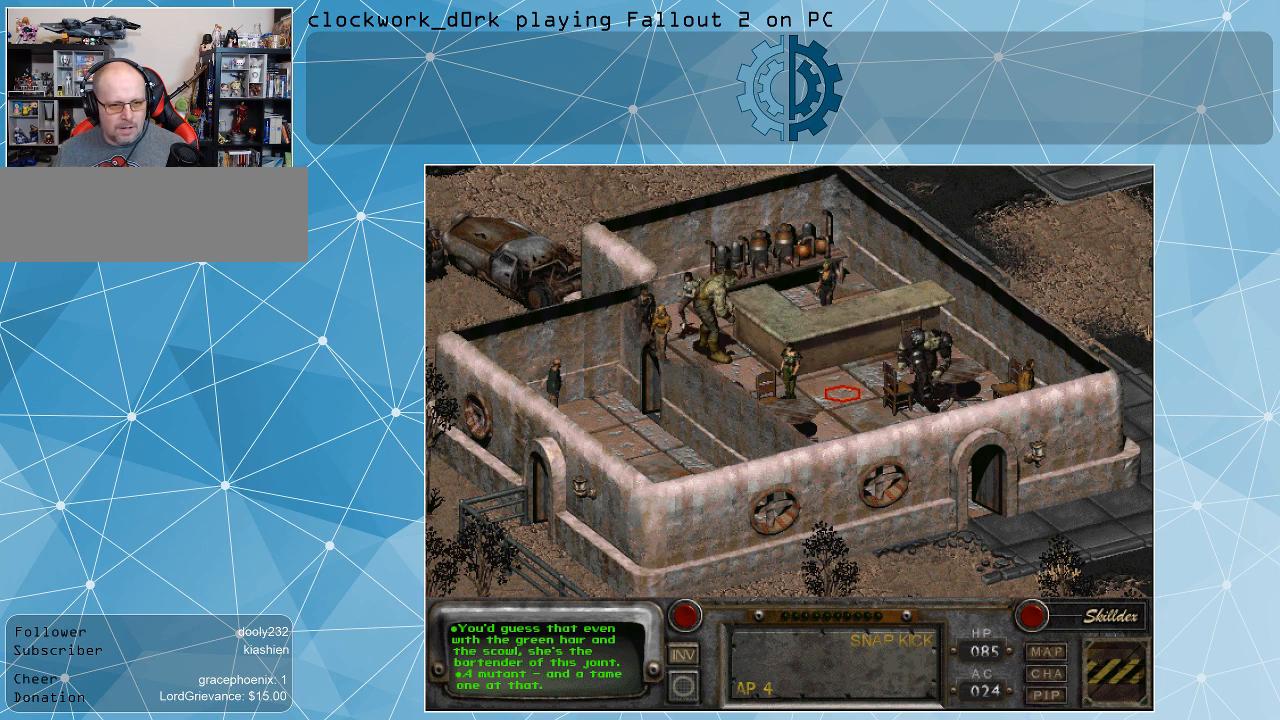
{"keys": [], "mouse": [], "events": []}
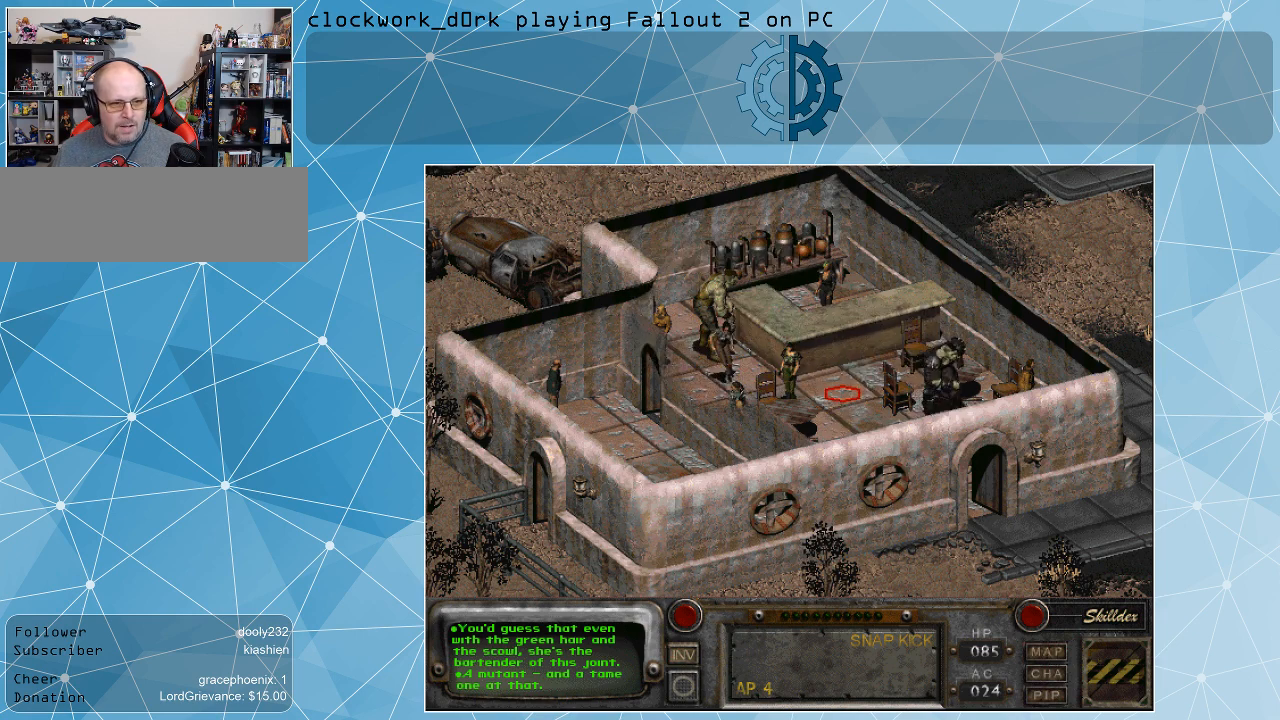
{"keys": [], "mouse": [], "events": []}
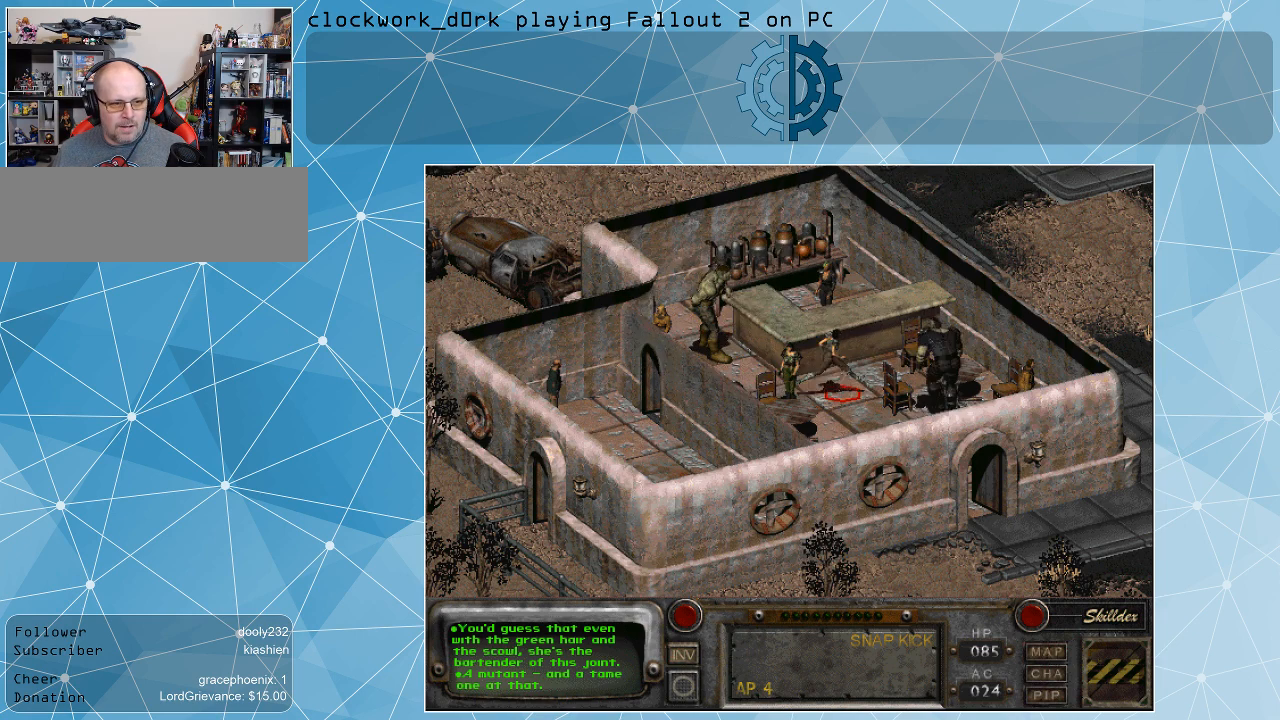
{"keys": [], "mouse": [], "events": []}
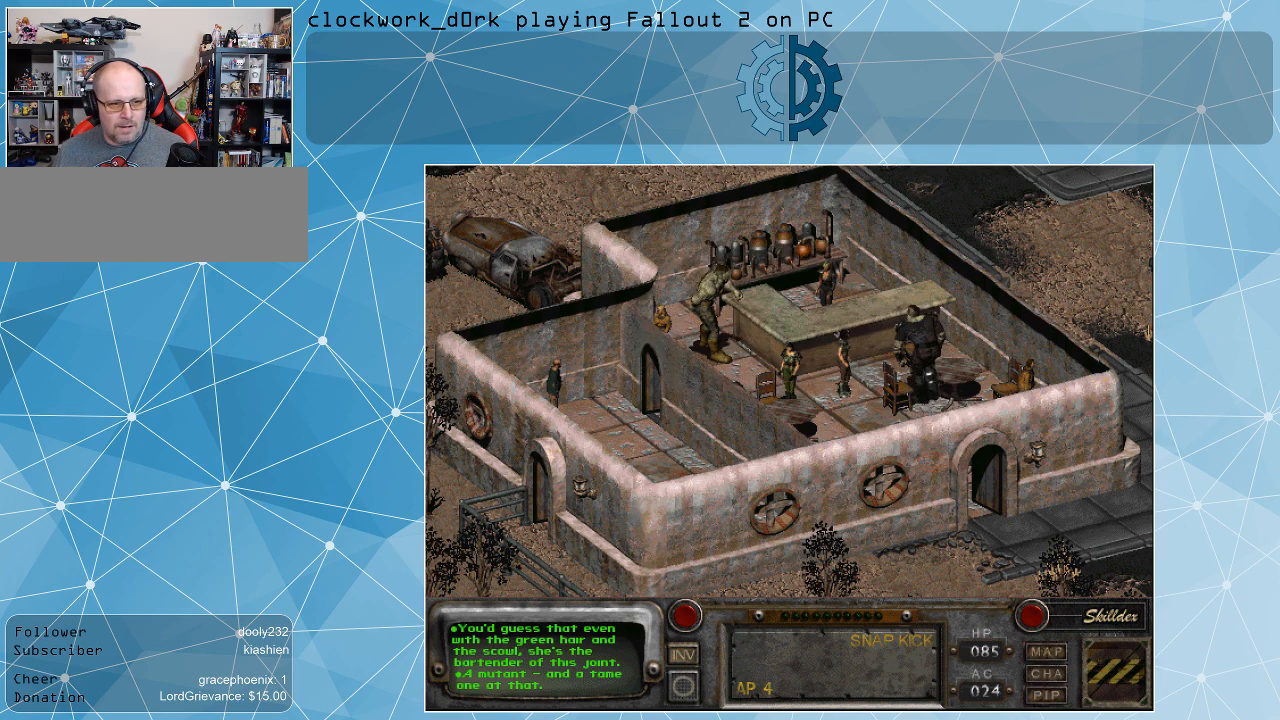
{"keys": [], "mouse": [], "events": []}
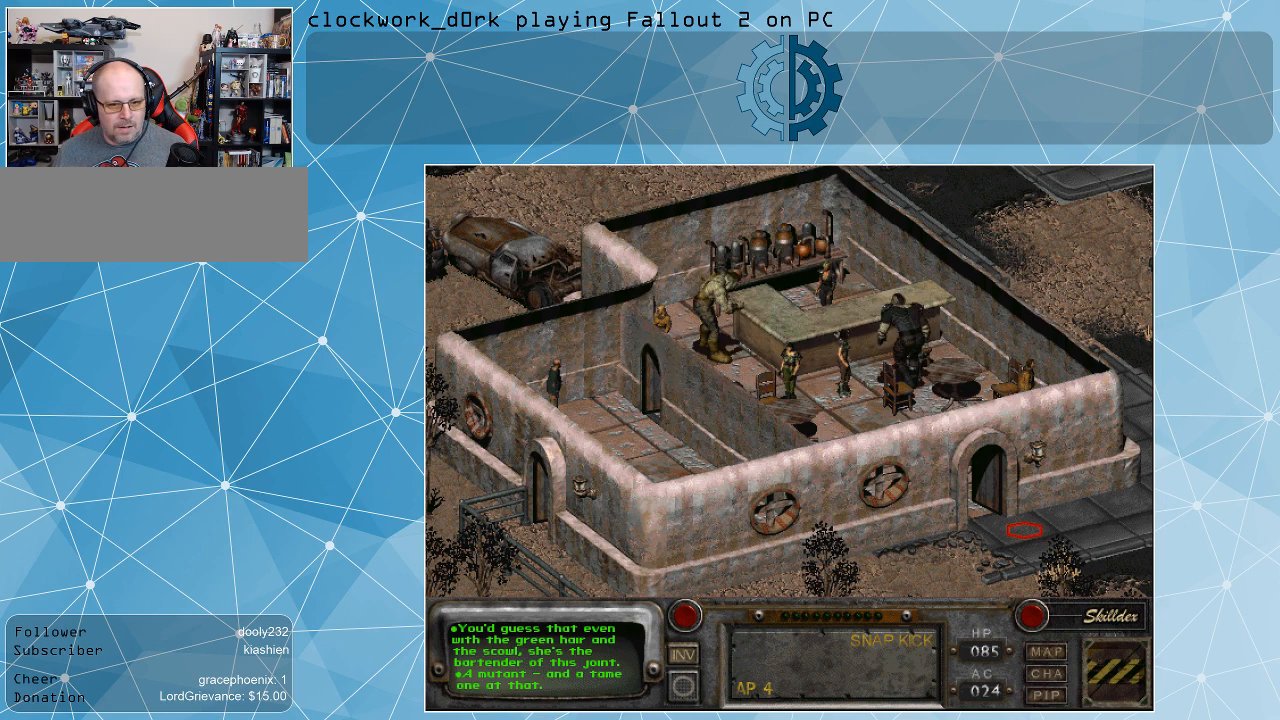
{"keys": [], "mouse": [], "events": [[233, "mouse_left", "down"], [300, "mouse_left", "up"]]}
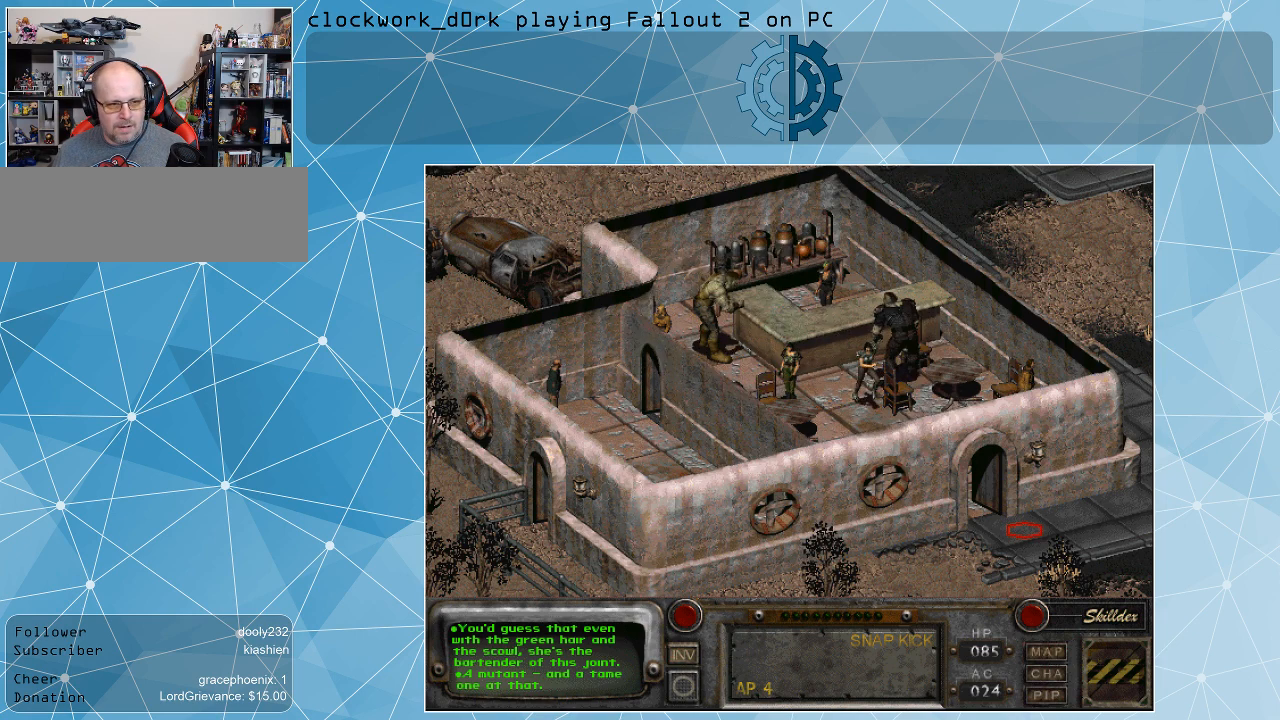
{"keys": [], "mouse": [], "events": []}
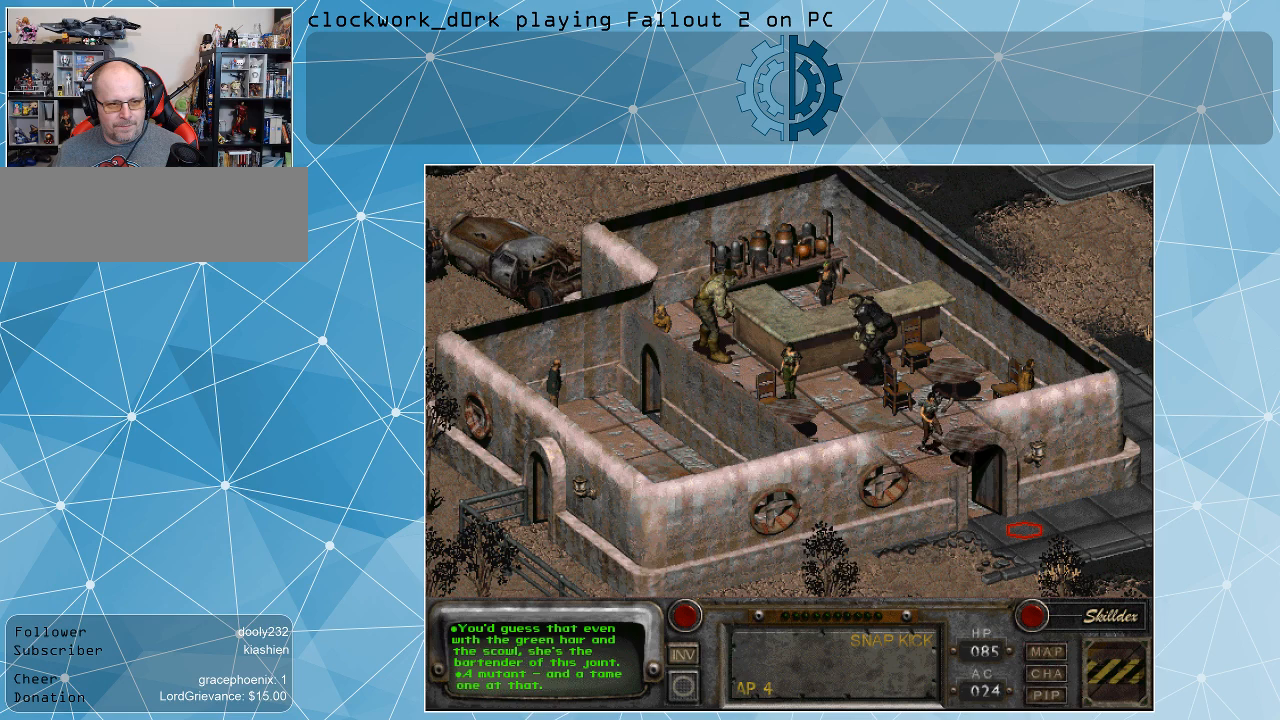
{"keys": [], "mouse": [], "events": []}
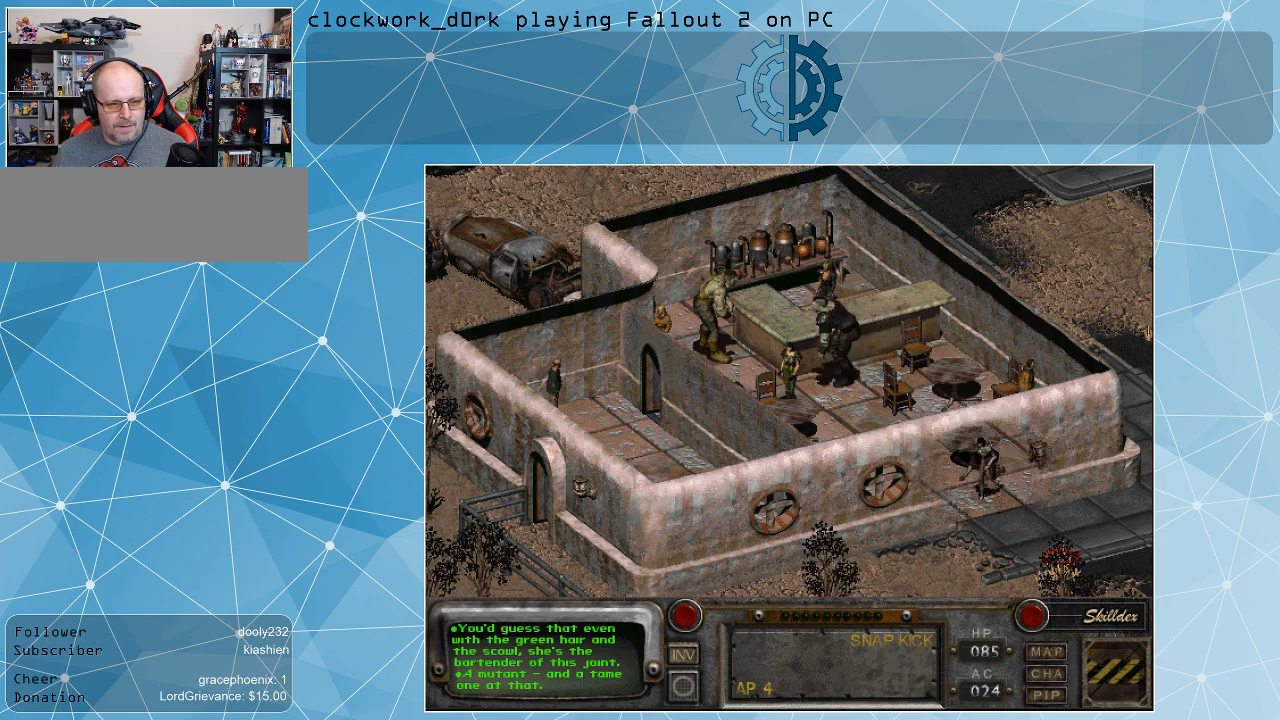
{"keys": [], "mouse": [], "events": []}
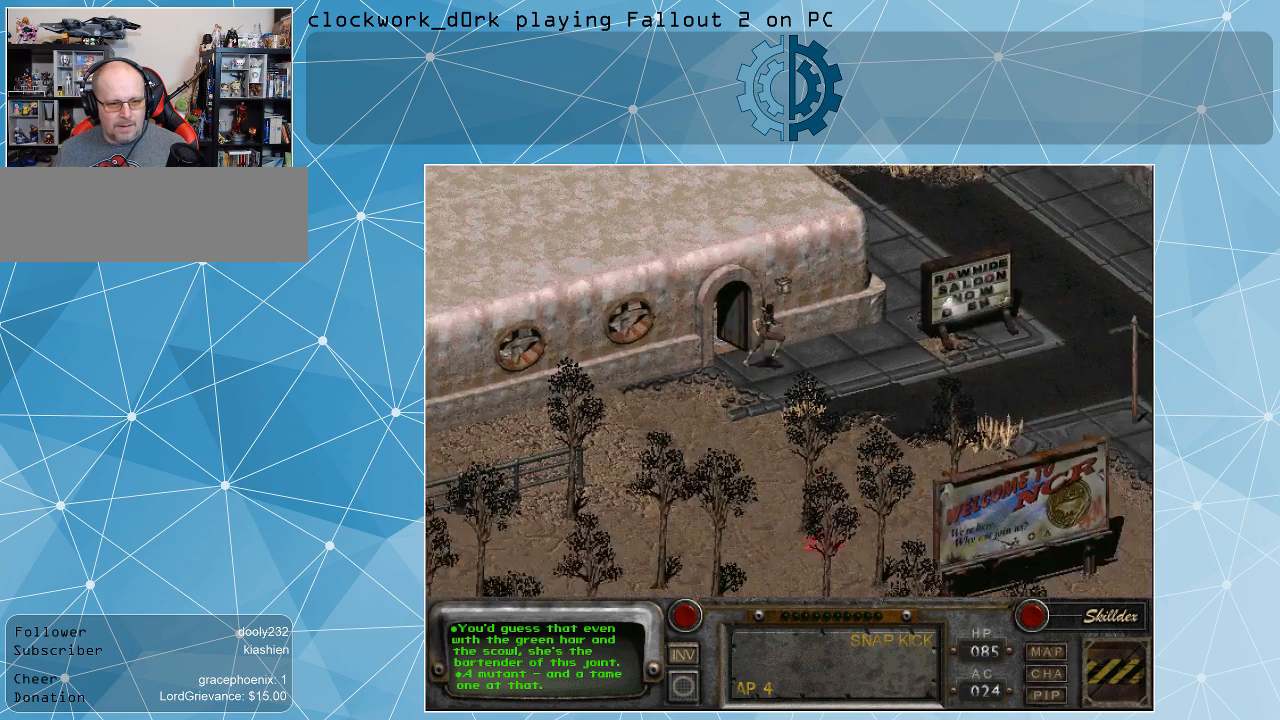
{"keys": [], "mouse": [], "events": []}
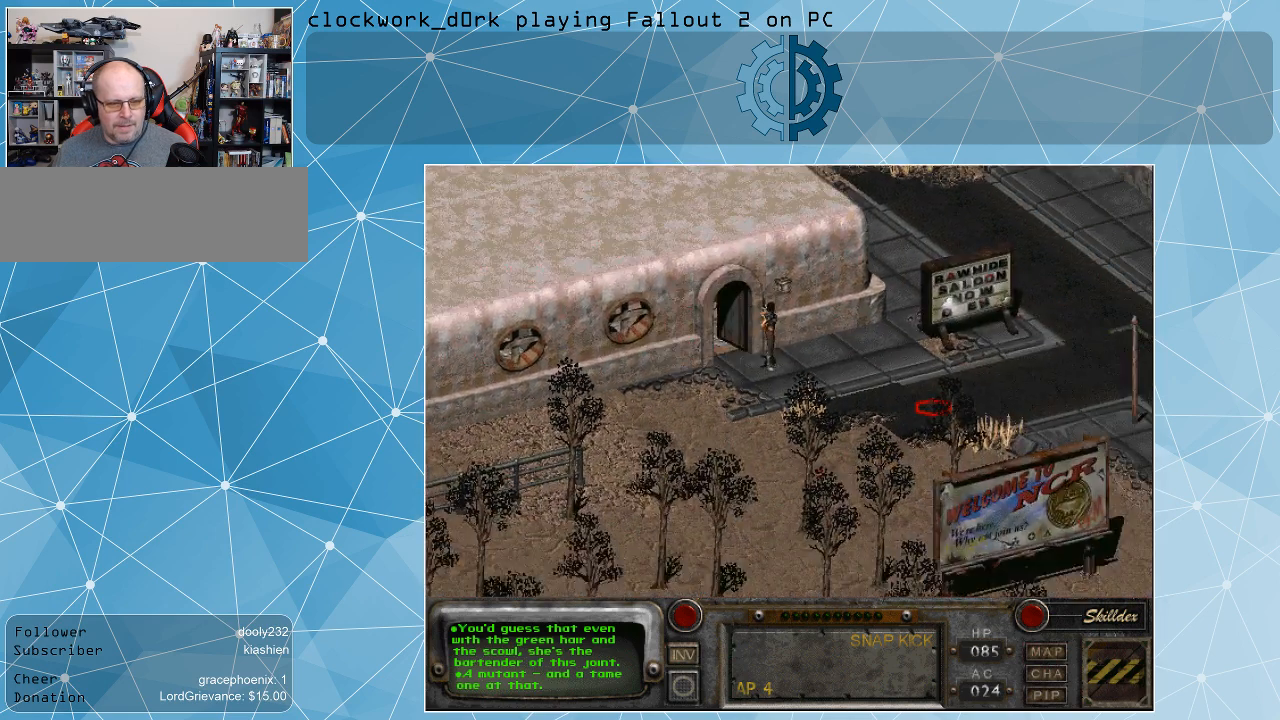
{"keys": [], "mouse": [], "events": [[200, "mouse_left", "down"], [300, "mouse_left", "up"]]}
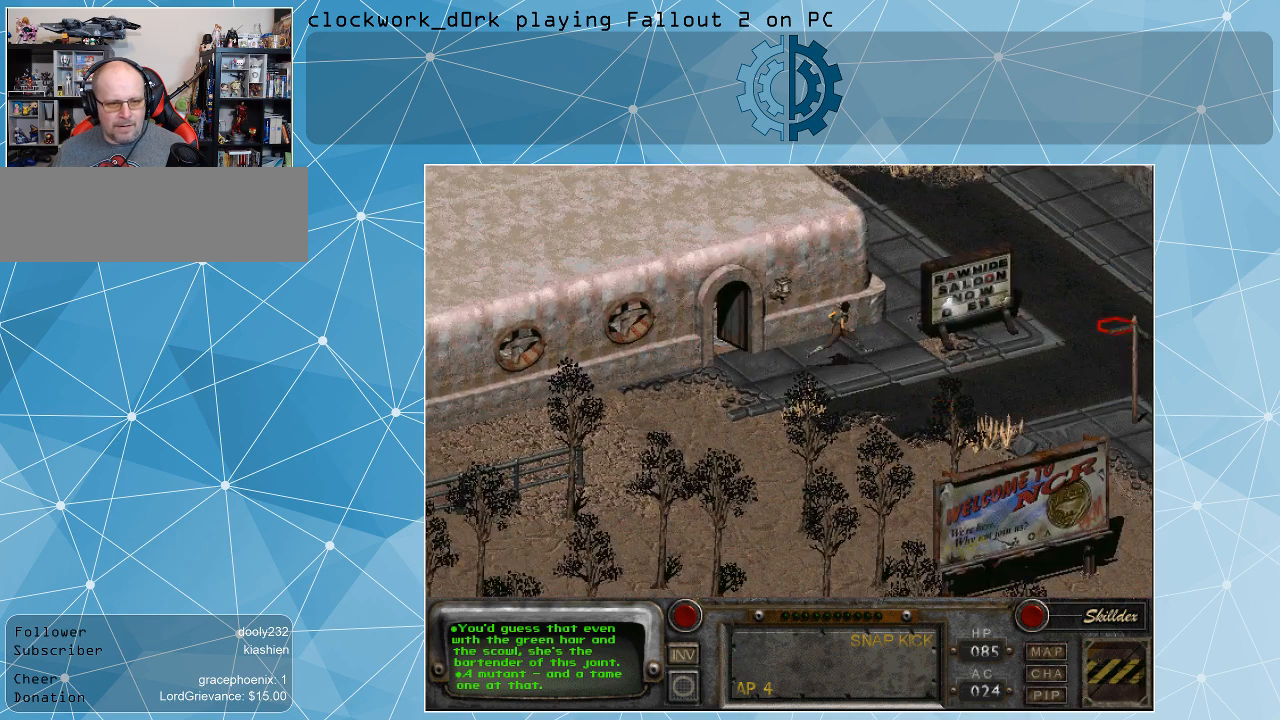
{"keys": [], "mouse": [], "events": [[233, "mouse_left", "down"], [300, "mouse_left", "up"]]}
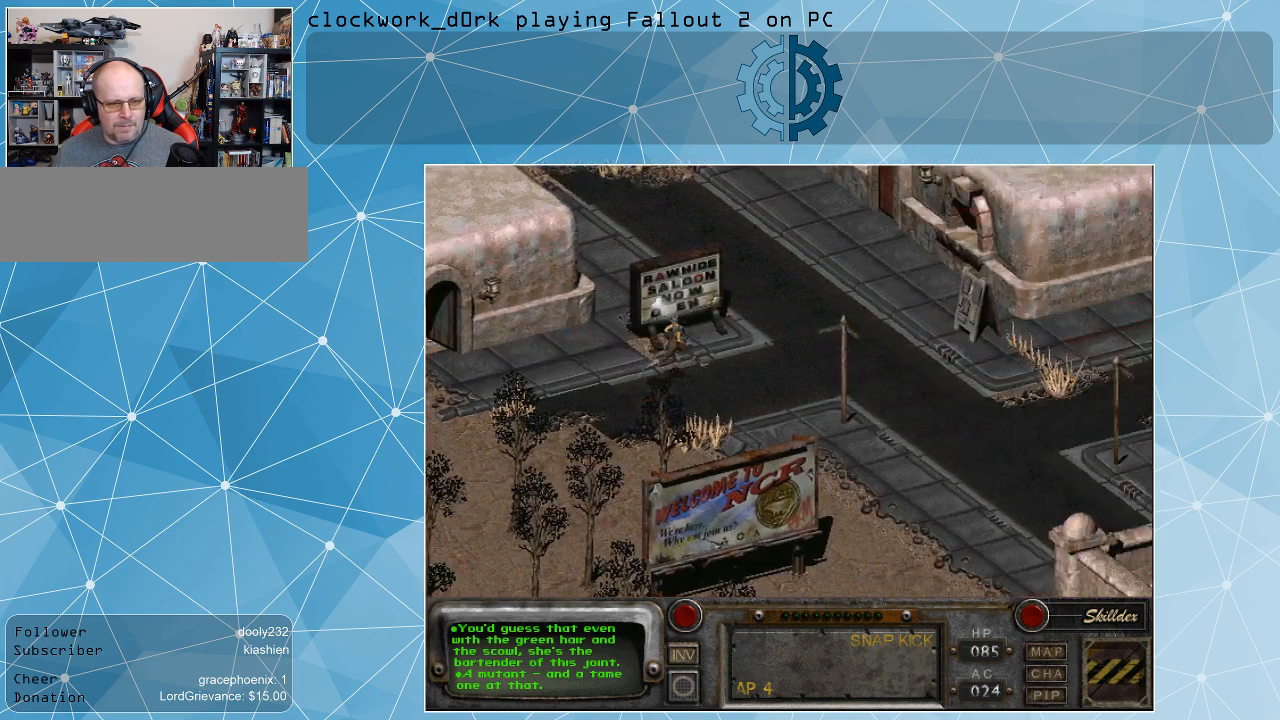
{"keys": [], "mouse": [], "events": []}
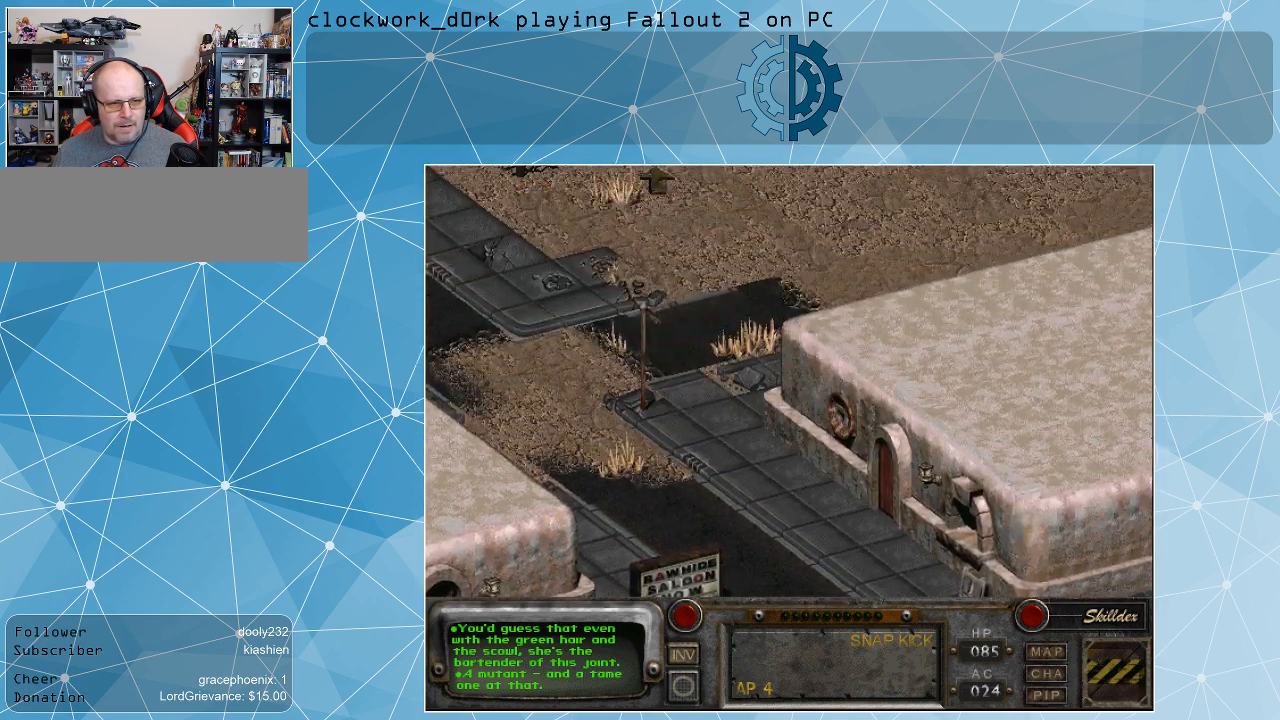
{"keys": [], "mouse": [], "events": []}
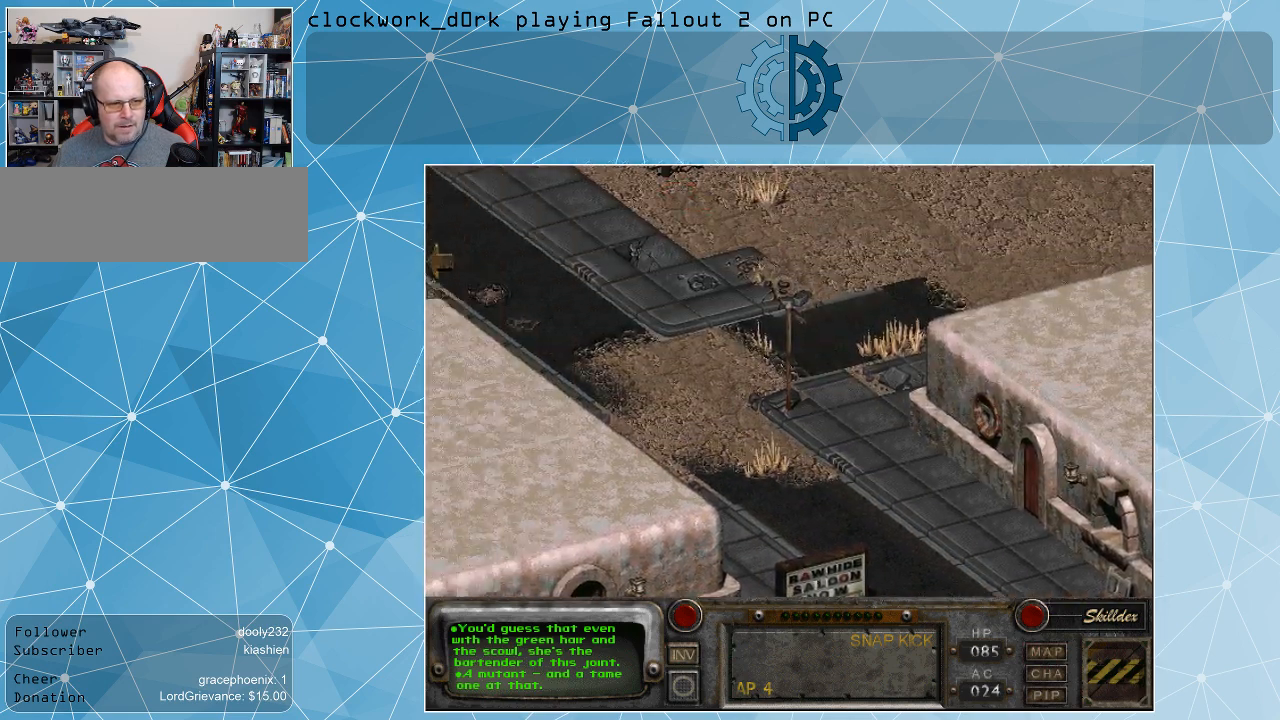
{"keys": [], "mouse": [], "events": []}
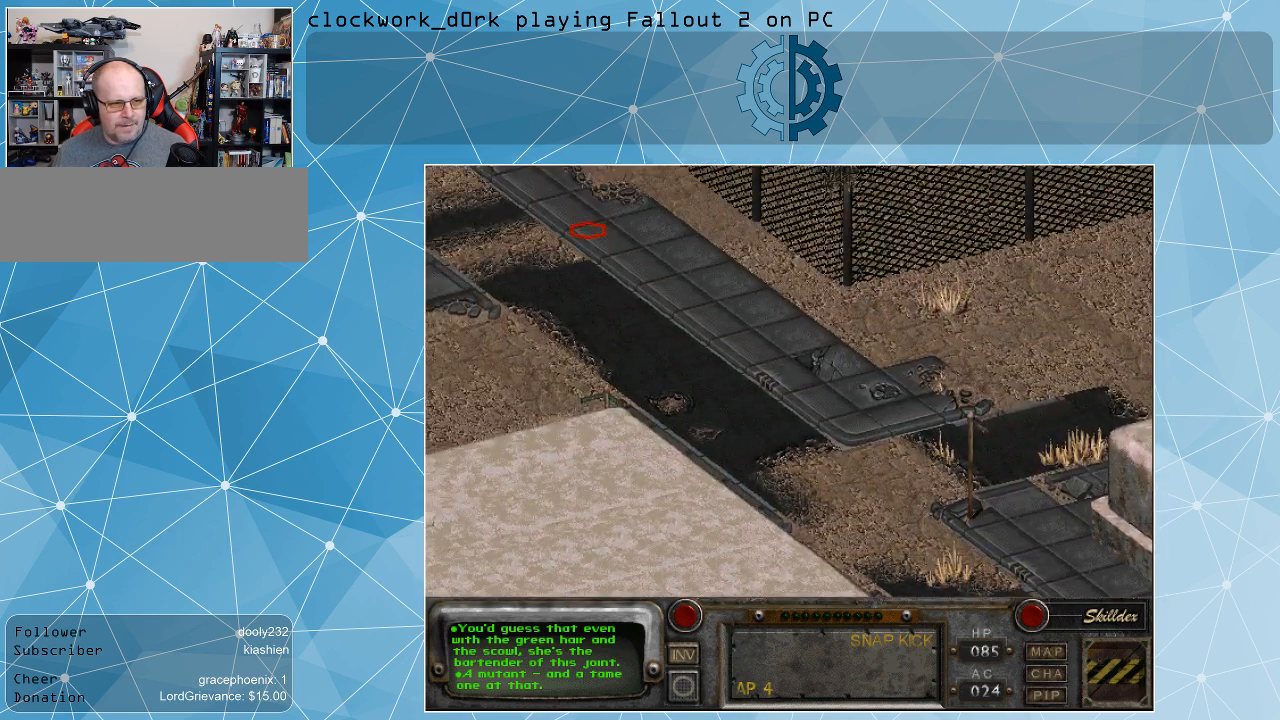
{"keys": [], "mouse": [], "events": []}
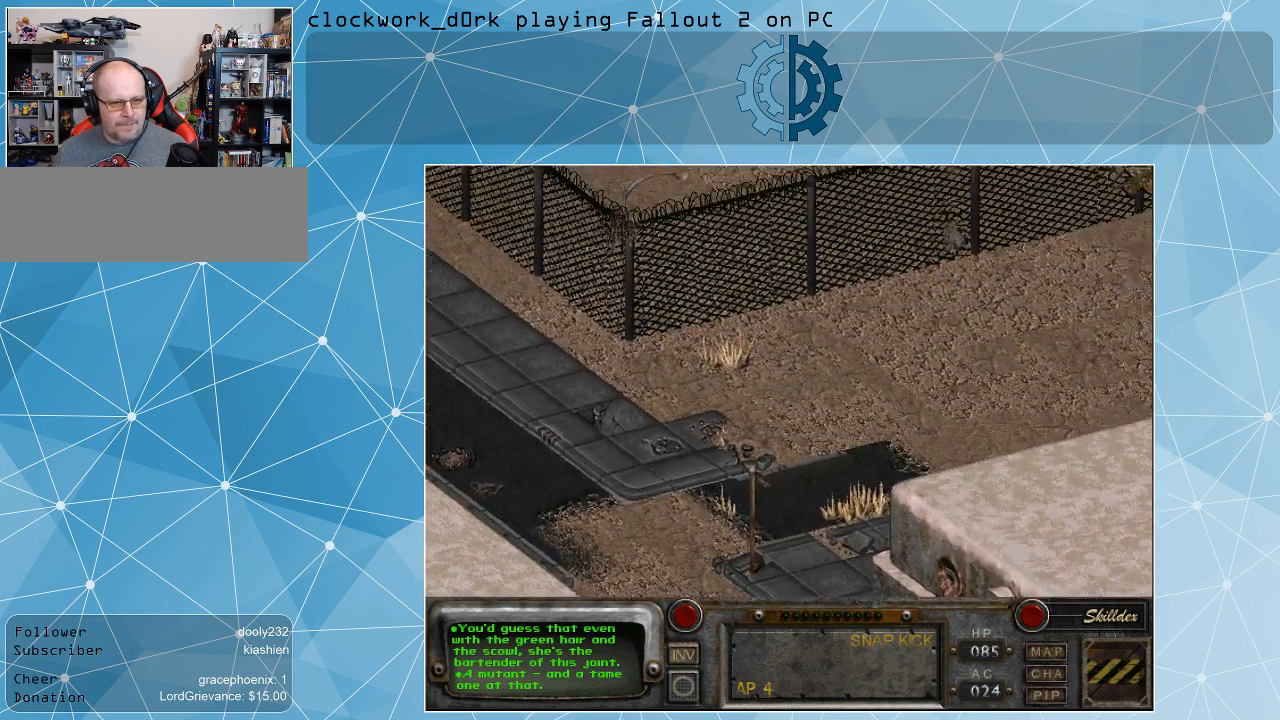
{"keys": [], "mouse": ["left"], "events": [[400, "mouse_left", "down"]]}
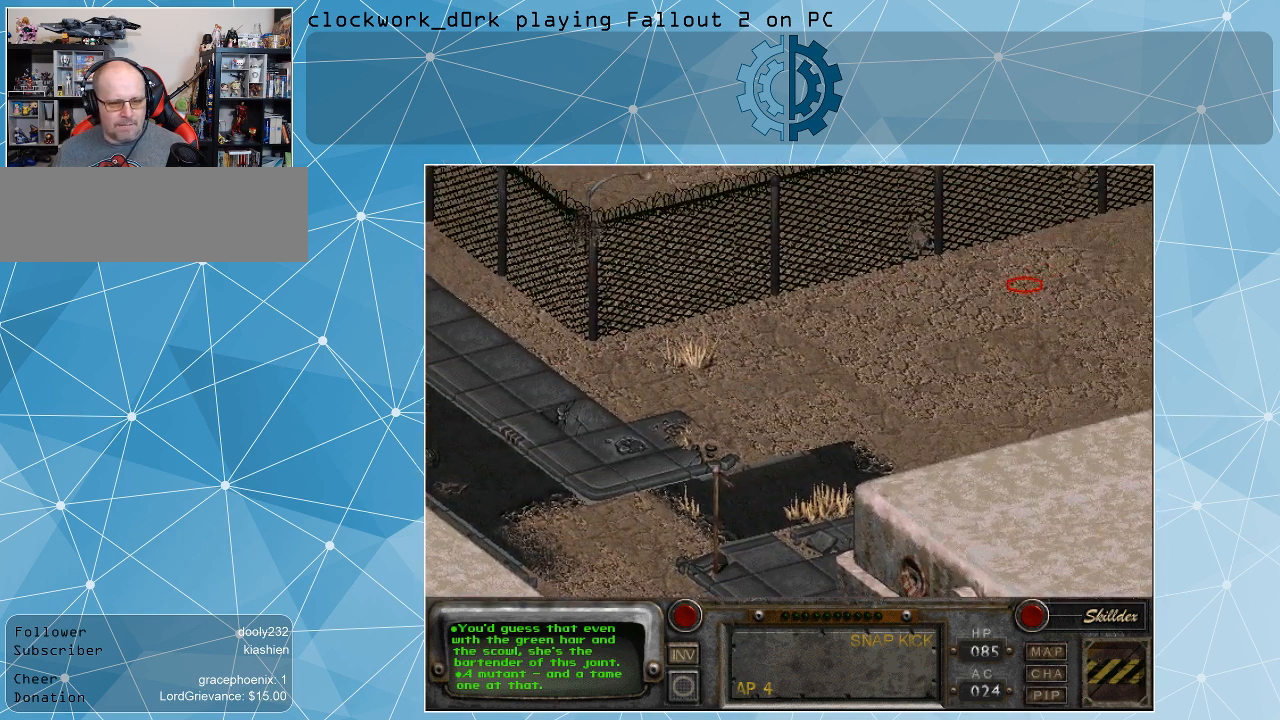
{"keys": [], "mouse": [], "events": [[33, "mouse_left", "up"]]}